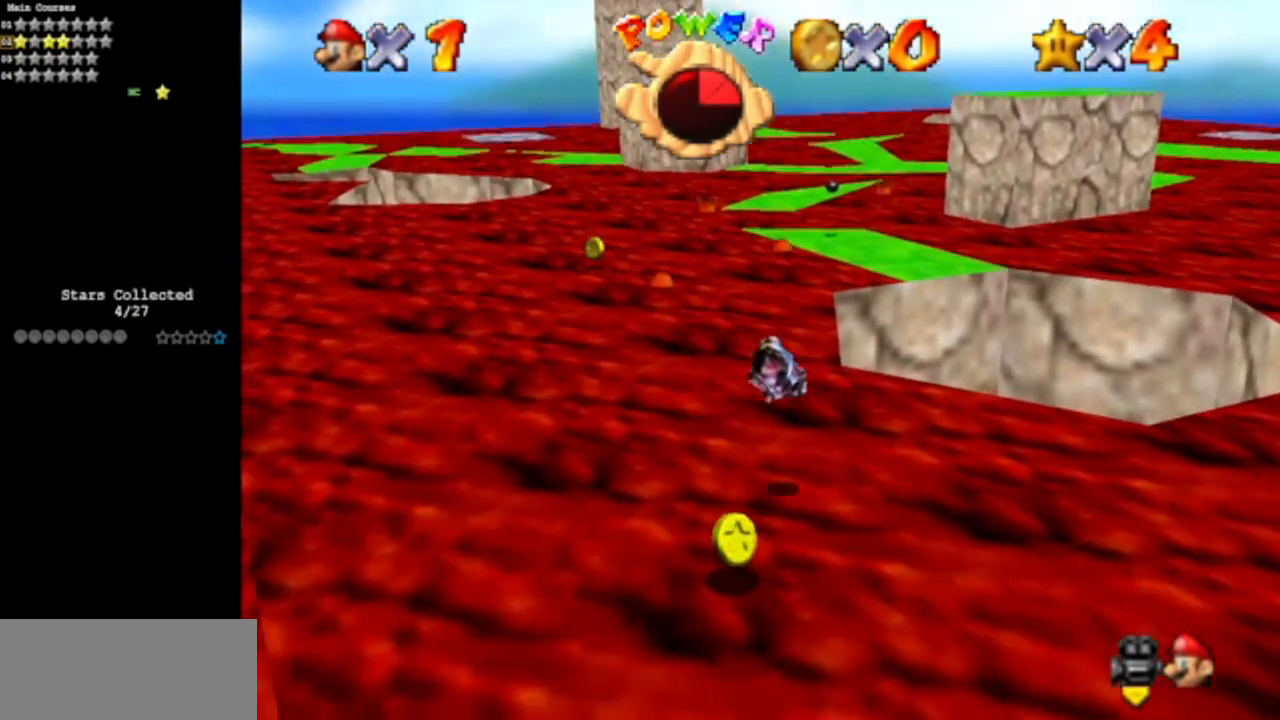
Gameplay with a controller (Nintendo layout); each line is a JSON object with the inputs held at the frame after it. "events" lists button and stick changes between this image and that frame as [ms after this image, input, new state], when the widget could be followed in between. Not read: L3 R3 other_buttons.
{"buttons": [], "left_stick": "up", "events": []}
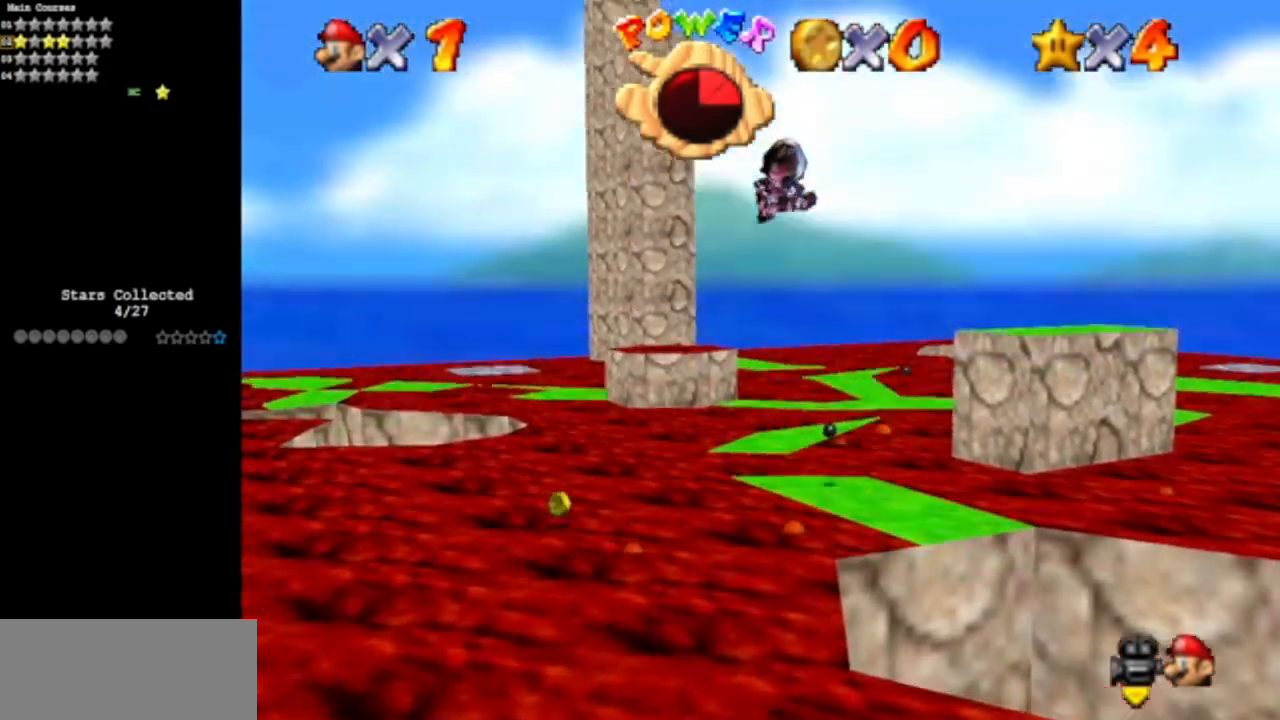
{"buttons": [], "left_stick": "up", "events": []}
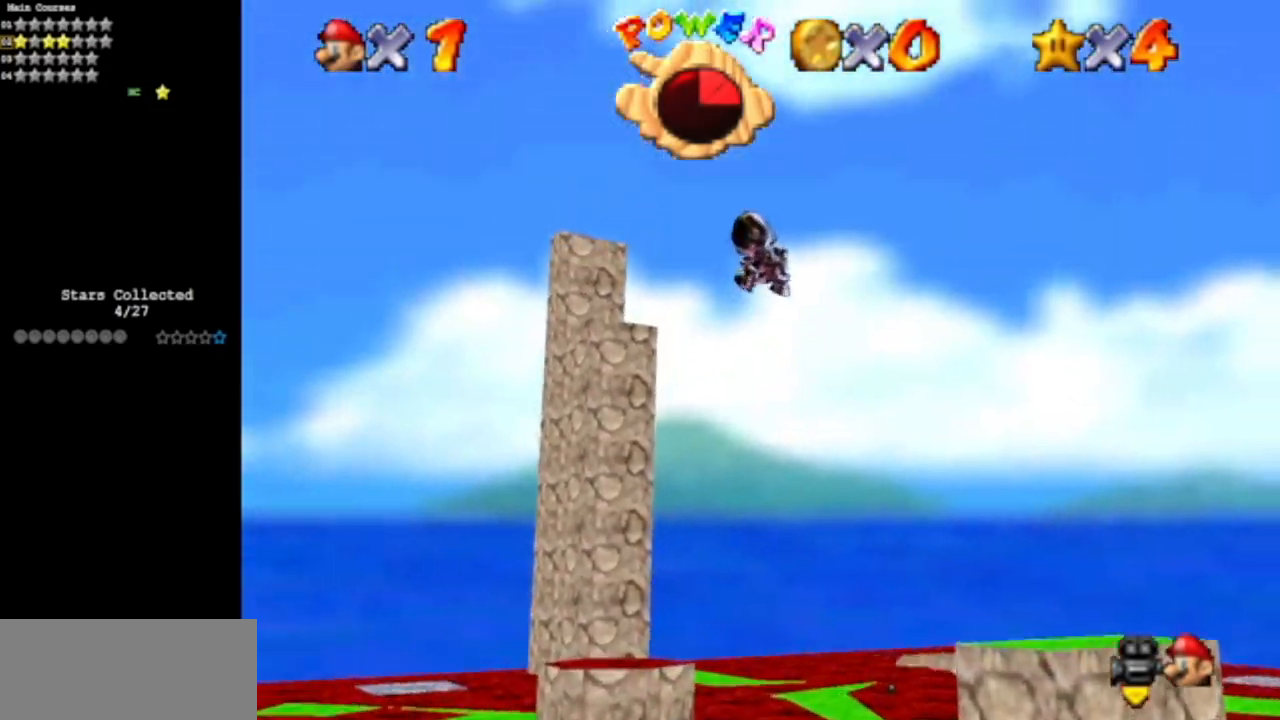
{"buttons": [], "left_stick": "up", "events": []}
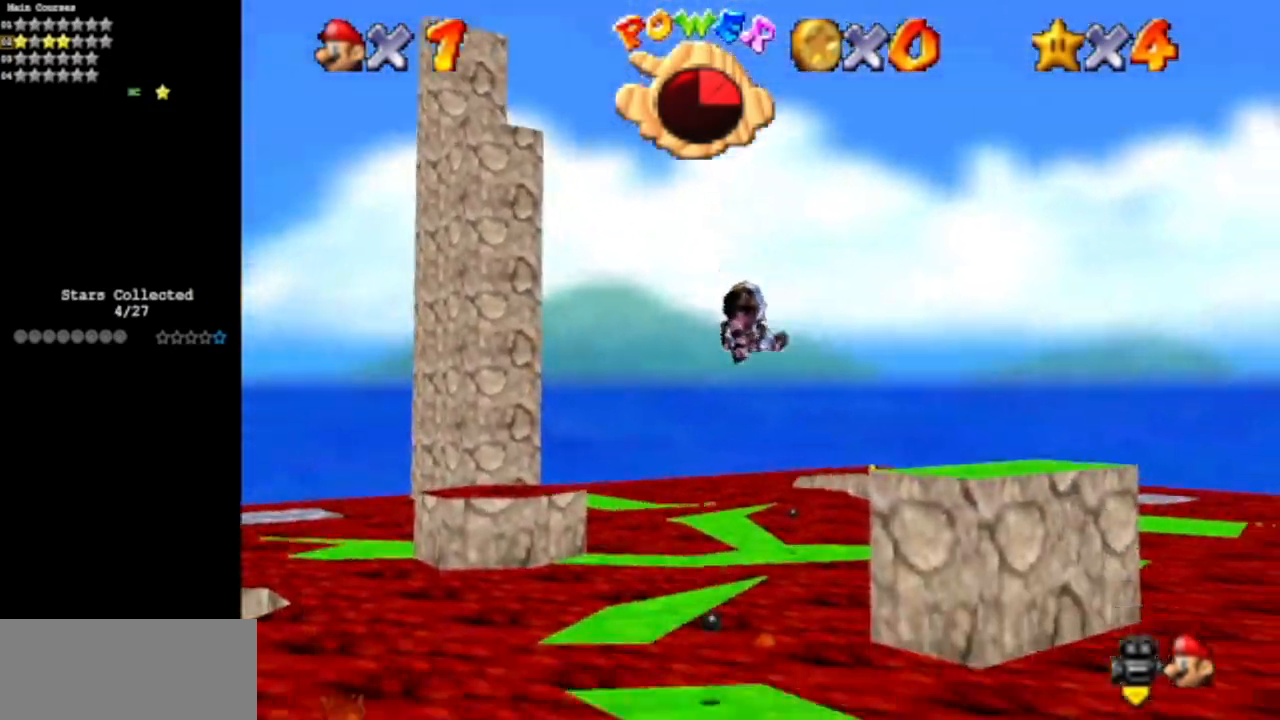
{"buttons": ["C_RIGHT"], "left_stick": "up", "events": [[117, "C_DOWN", "down"], [117, "C_RIGHT", "down"], [317, "C_DOWN", "up"], [317, "C_RIGHT", "up"], [484, "C_RIGHT", "down"]]}
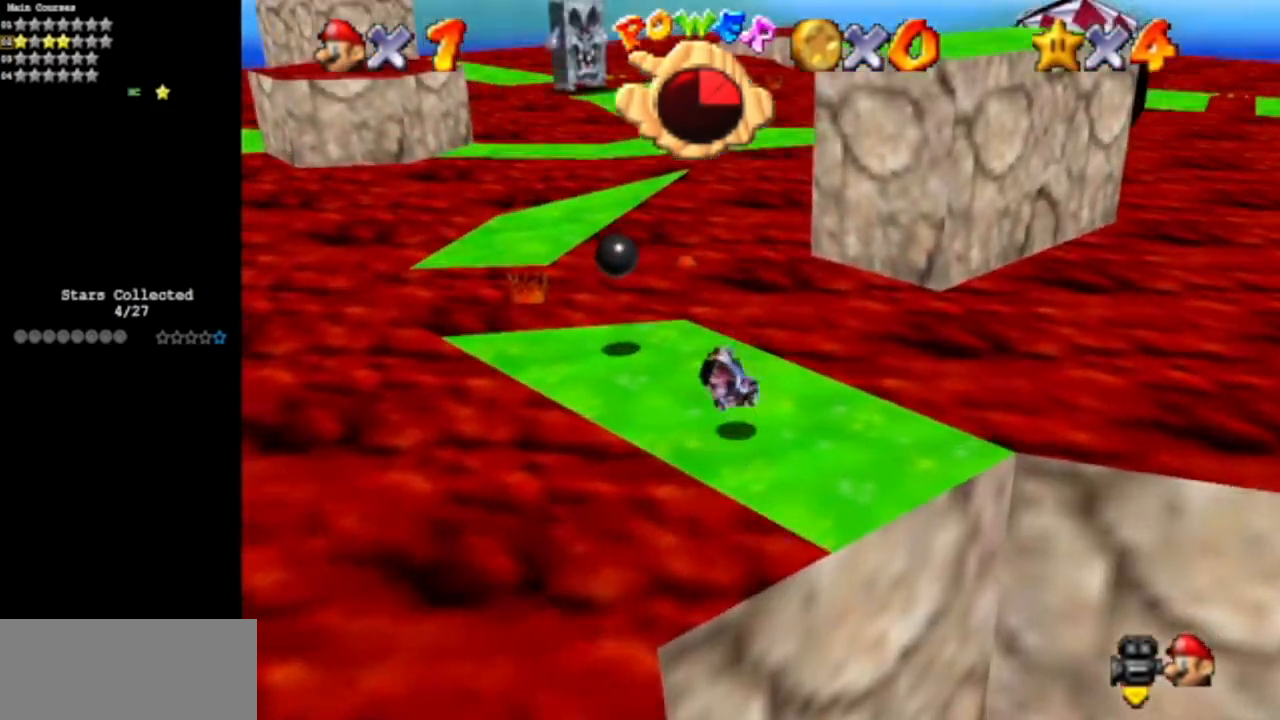
{"buttons": [], "left_stick": "up", "events": [[17, "C_DOWN", "down"], [17, "left_stick", "up-left"], [167, "C_DOWN", "up"], [167, "C_RIGHT", "up"], [467, "left_stick", "up"]]}
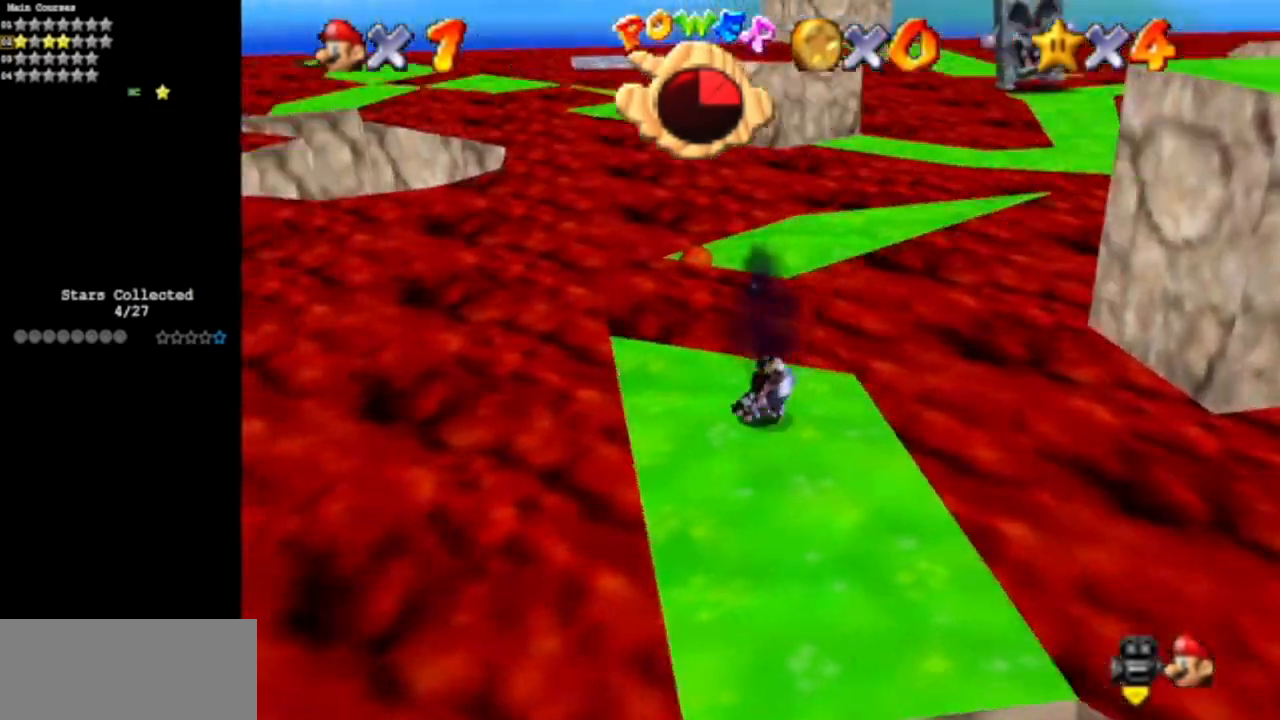
{"buttons": ["A"], "left_stick": "up-right", "events": [[151, "left_stick", "up-right"], [401, "A", "down"]]}
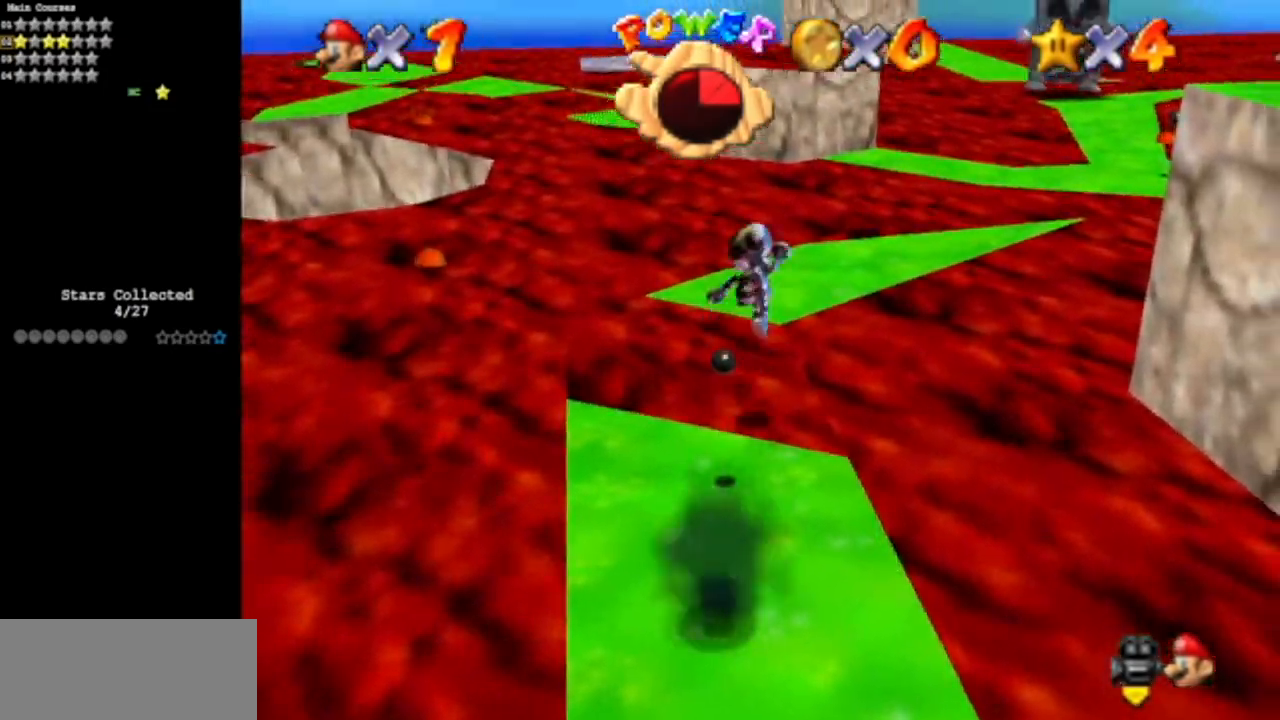
{"buttons": ["C_DOWN", "C_LEFT"], "left_stick": "up", "events": [[17, "left_stick", "up"], [250, "A", "up"], [467, "C_LEFT", "down"], [484, "C_DOWN", "down"]]}
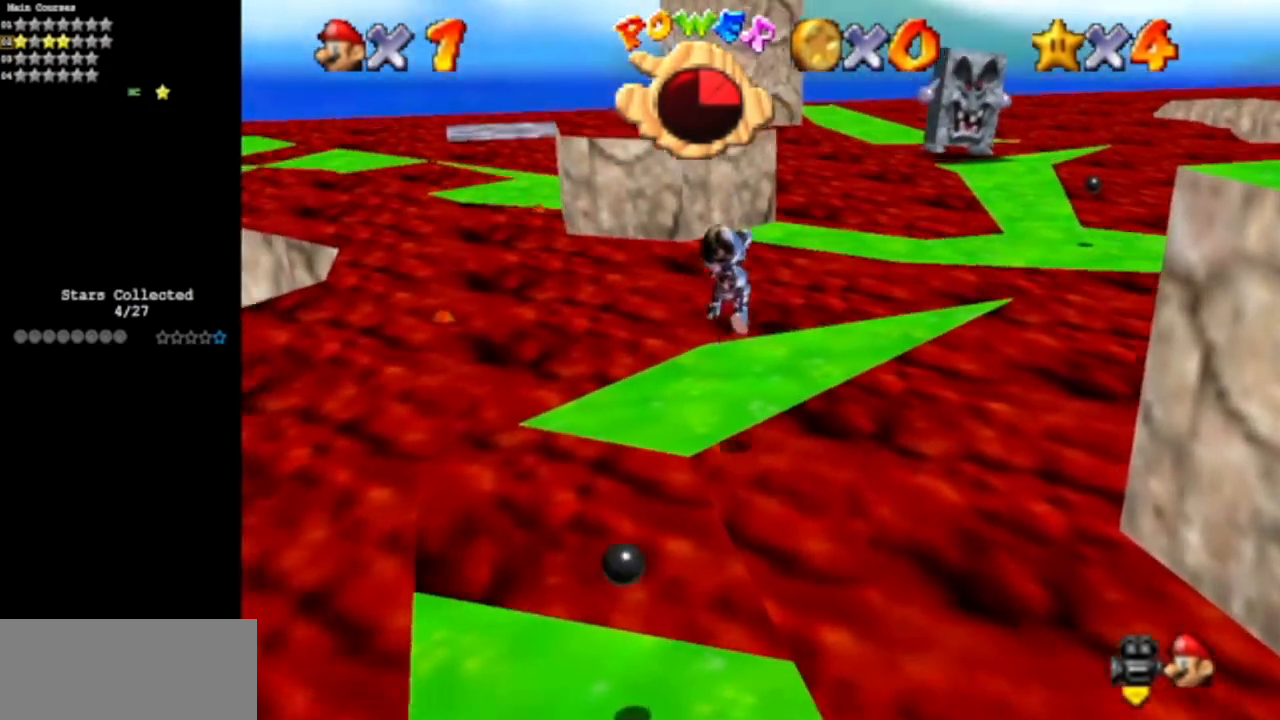
{"buttons": ["Z"], "left_stick": "up-right", "events": [[101, "left_stick", "up-right"], [117, "C_DOWN", "up"], [117, "C_LEFT", "up"], [451, "Z", "down"]]}
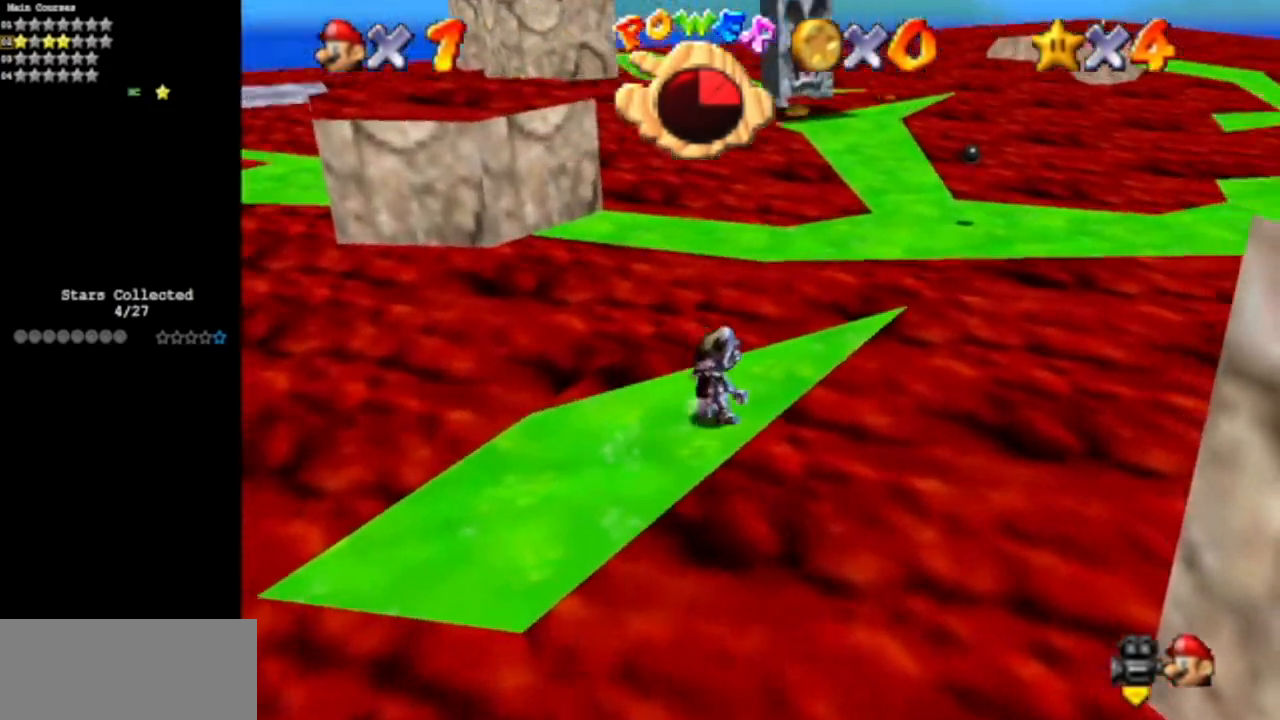
{"buttons": ["C_DOWN", "C_LEFT"], "left_stick": "up-right", "events": [[17, "A", "down"], [133, "A", "up"], [167, "Z", "up"], [367, "C_LEFT", "down"], [400, "C_DOWN", "down"]]}
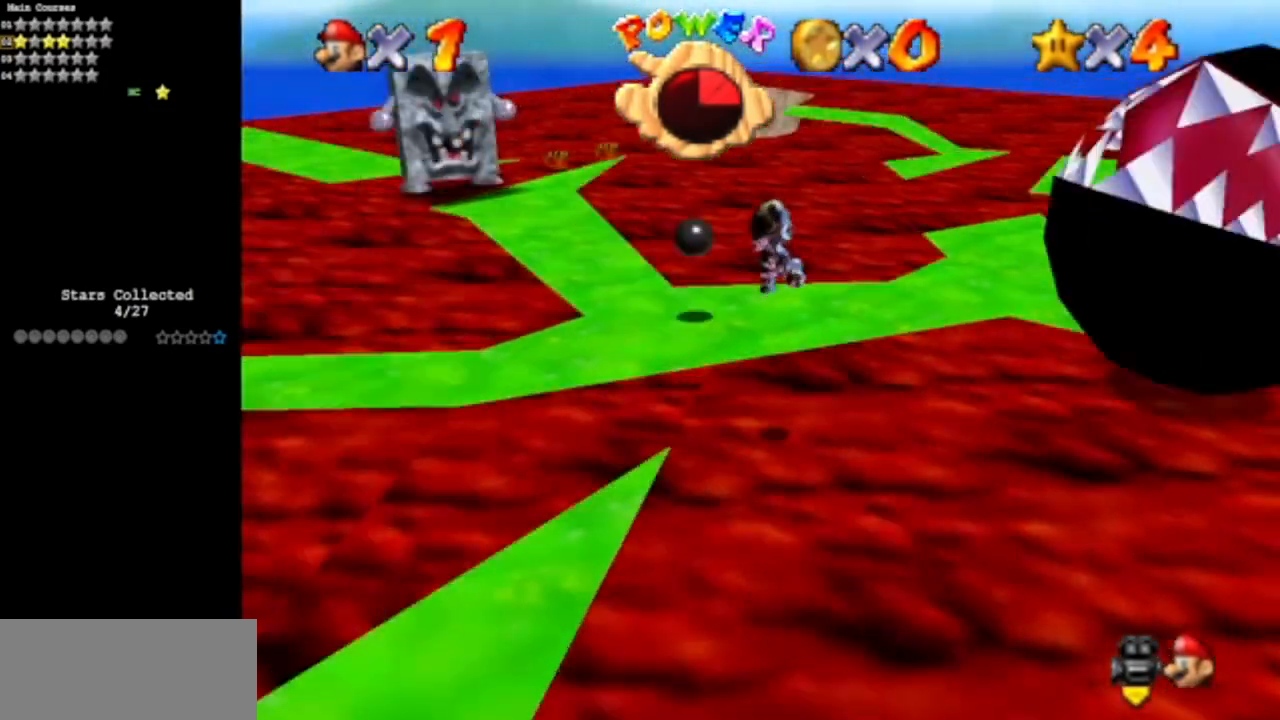
{"buttons": [], "left_stick": "up", "events": [[84, "C_DOWN", "up"], [84, "C_LEFT", "up"], [267, "left_stick", "up"]]}
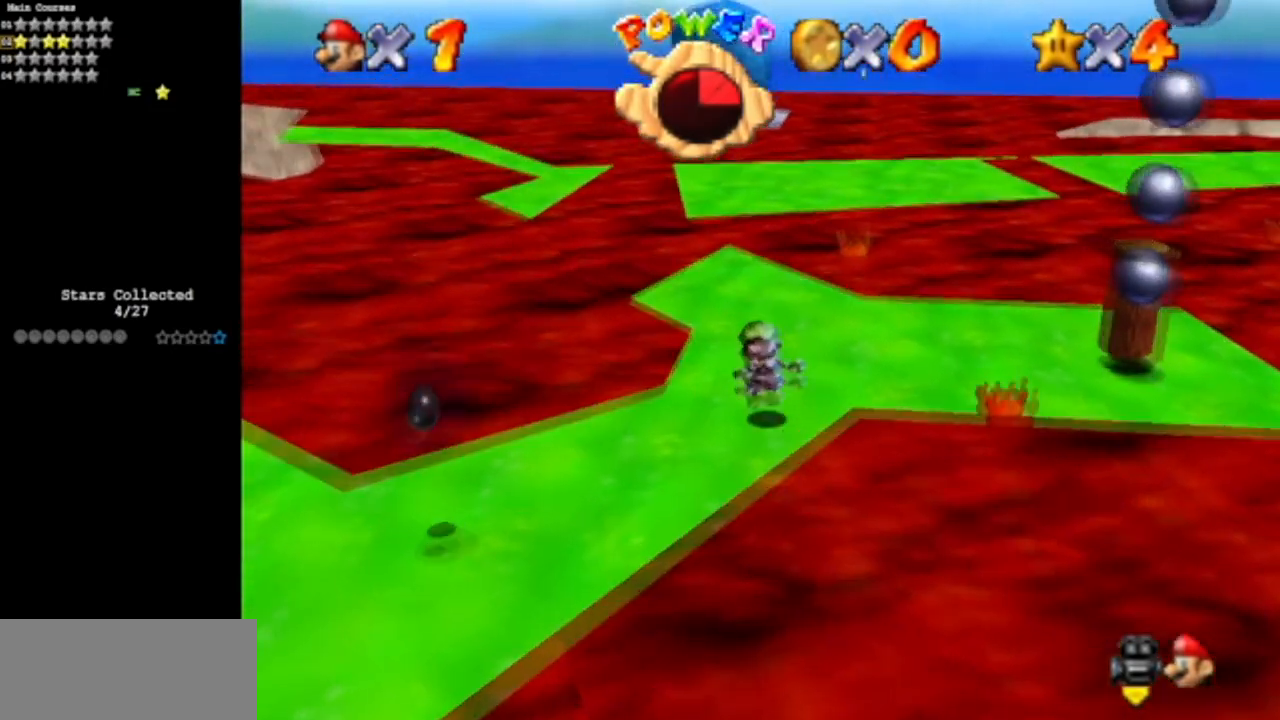
{"buttons": [], "left_stick": "up", "events": [[17, "Z", "down"], [83, "A", "down"], [200, "A", "up"], [234, "Z", "up"]]}
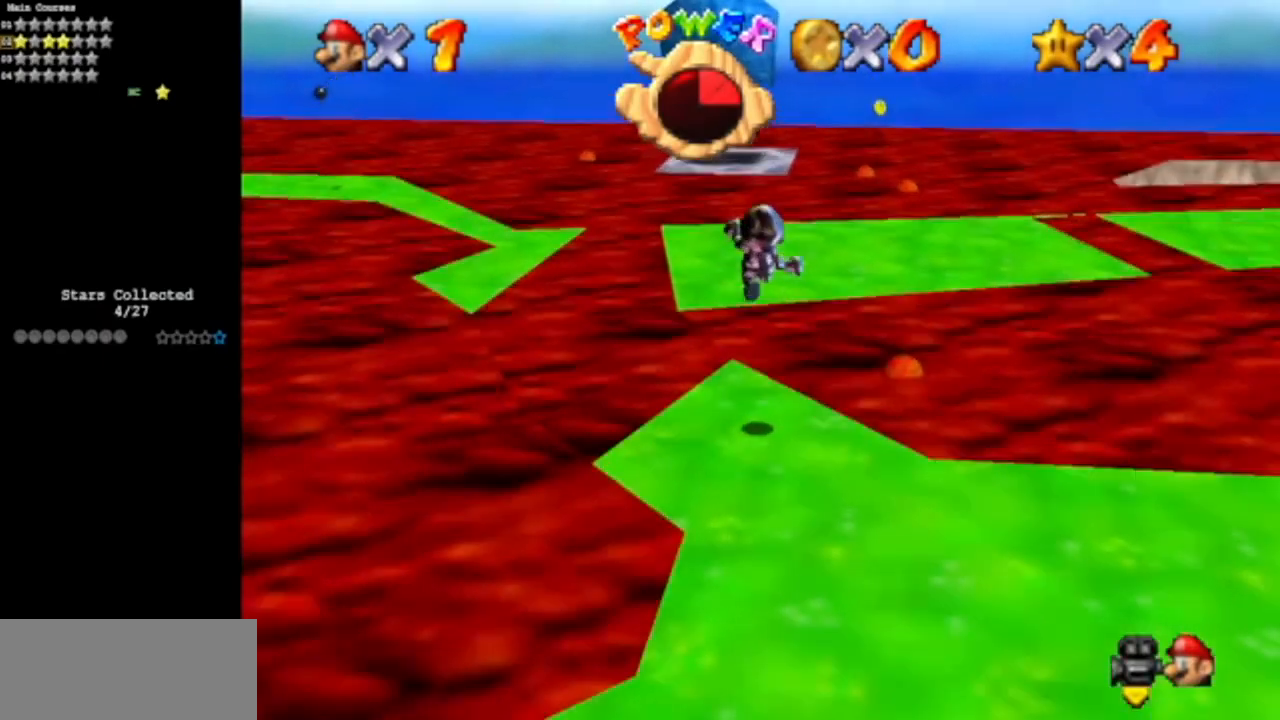
{"buttons": [], "left_stick": "up", "events": []}
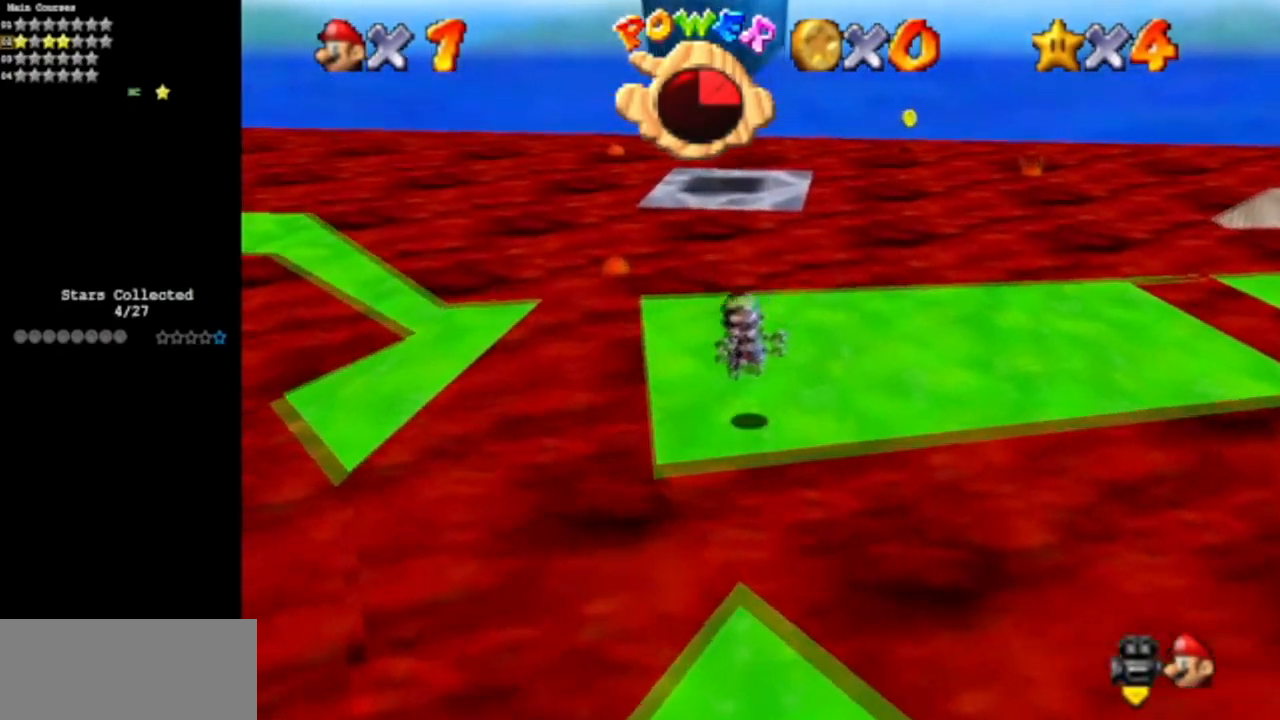
{"buttons": ["A", "B"], "left_stick": "up", "events": [[350, "A", "down"], [484, "B", "down"]]}
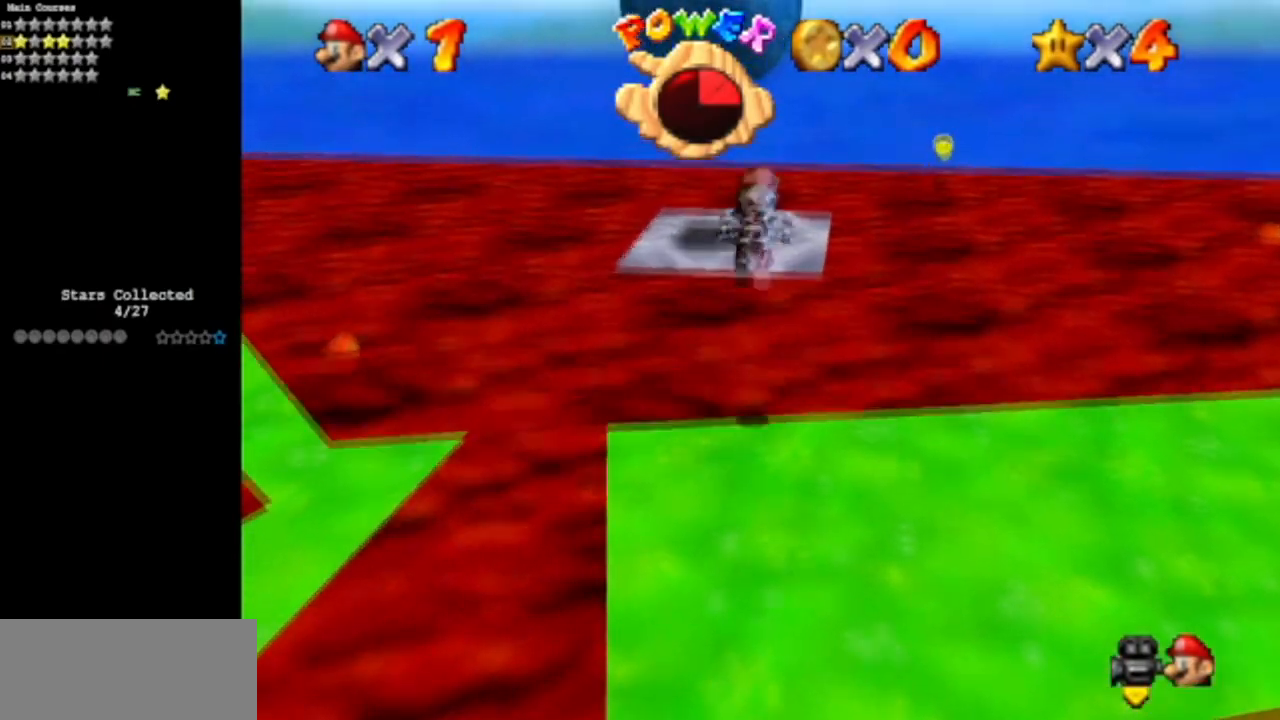
{"buttons": [], "left_stick": "up-left", "events": [[84, "A", "up"], [117, "B", "up"], [451, "left_stick", "up-left"]]}
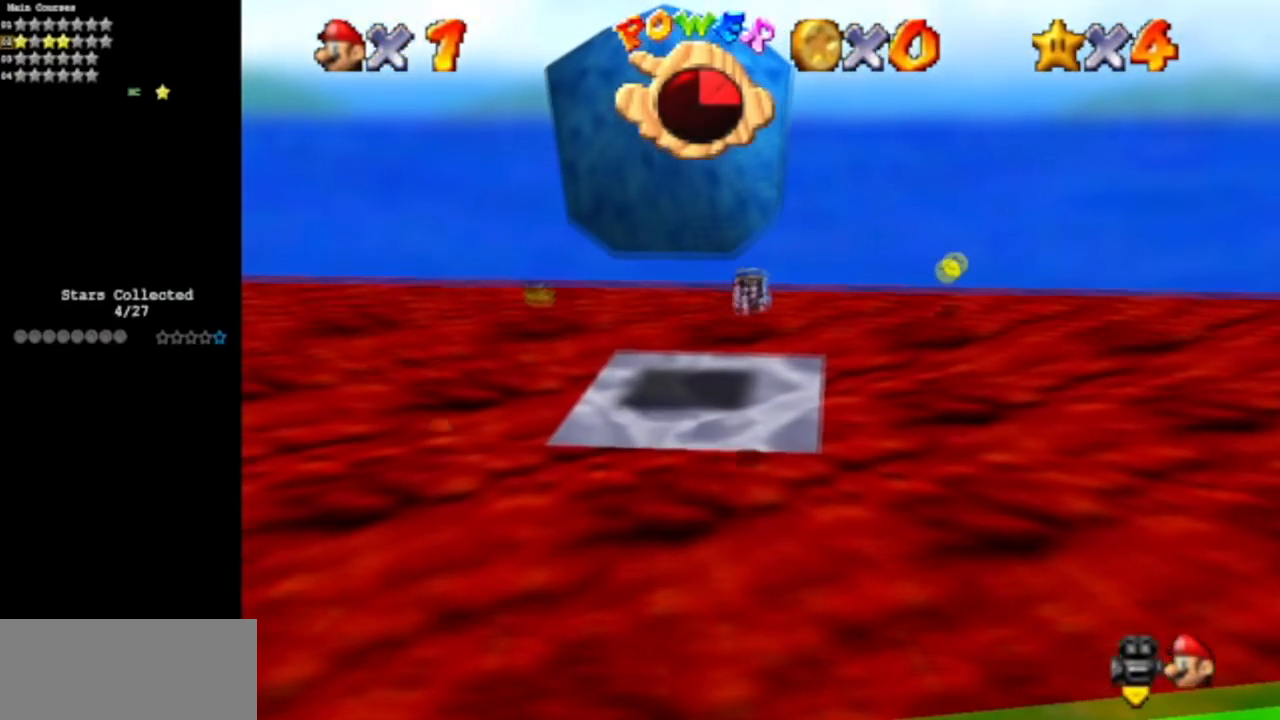
{"buttons": [], "left_stick": "up-right", "events": [[284, "A", "down"], [300, "left_stick", "up-right"], [384, "A", "up"]]}
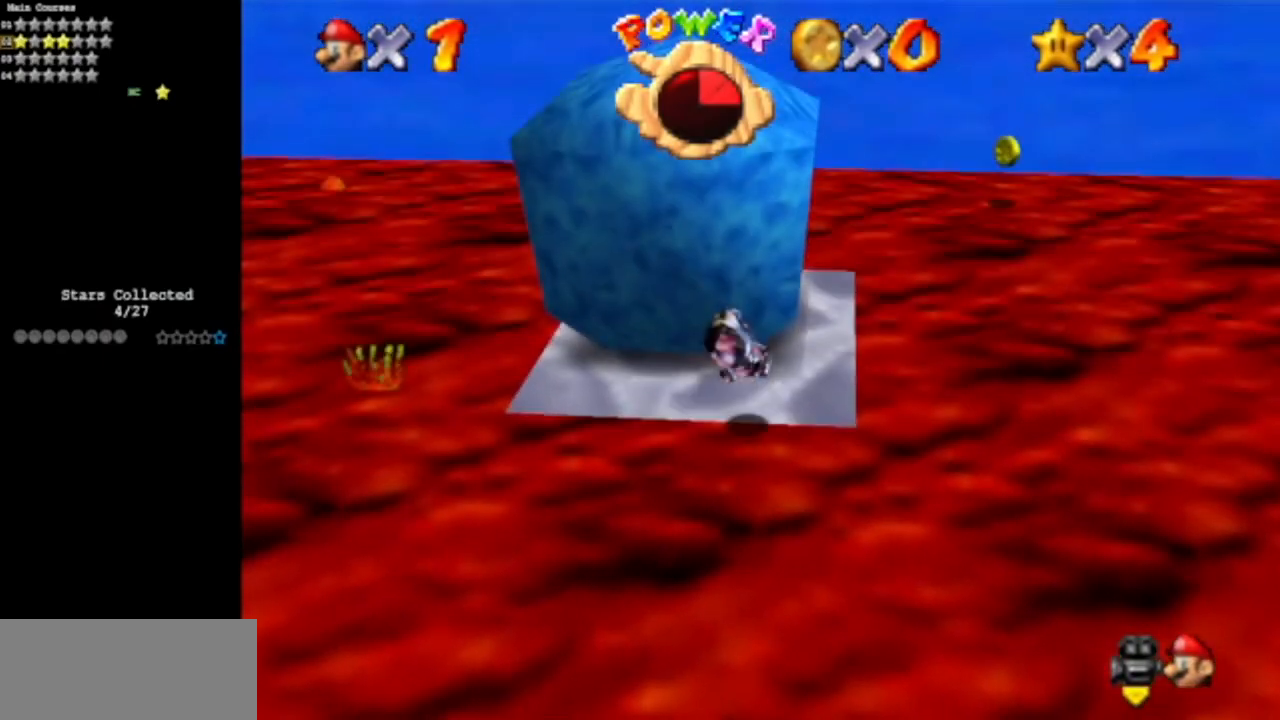
{"buttons": [], "left_stick": "up", "events": [[167, "left_stick", "center"], [384, "left_stick", "up"]]}
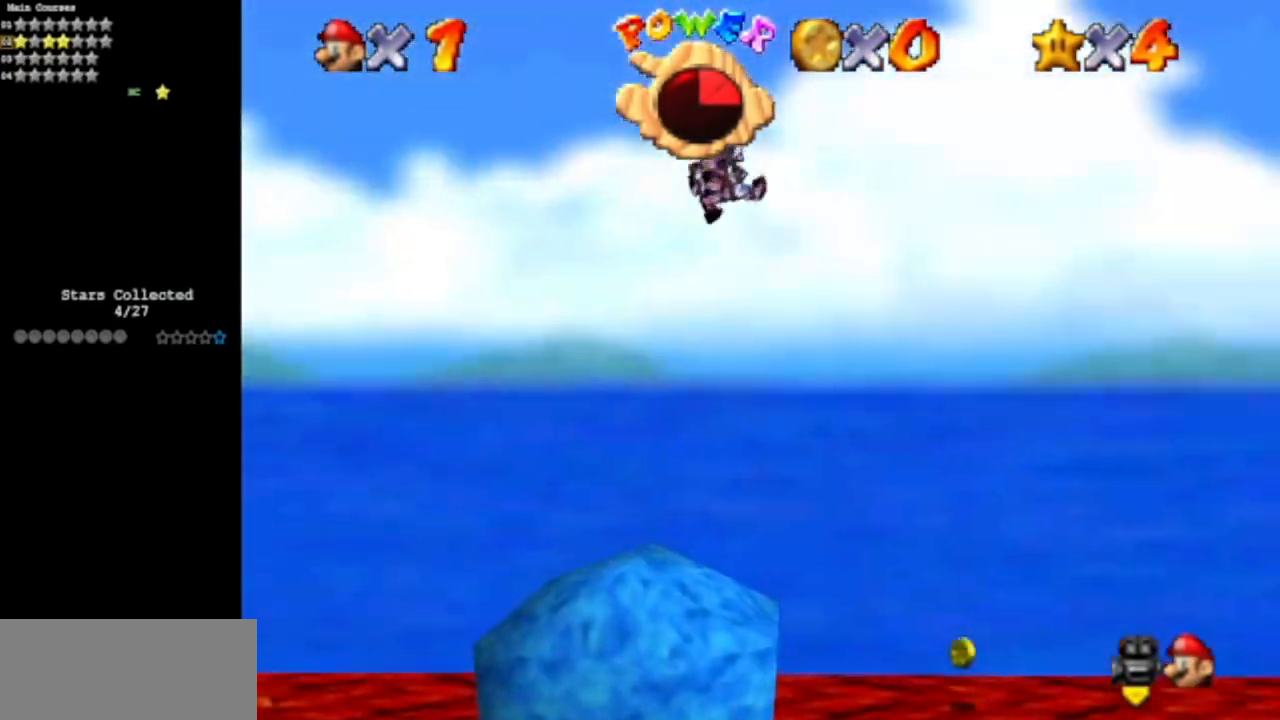
{"buttons": [], "left_stick": "center", "events": [[117, "left_stick", "center"], [250, "left_stick", "down"], [434, "left_stick", "center"]]}
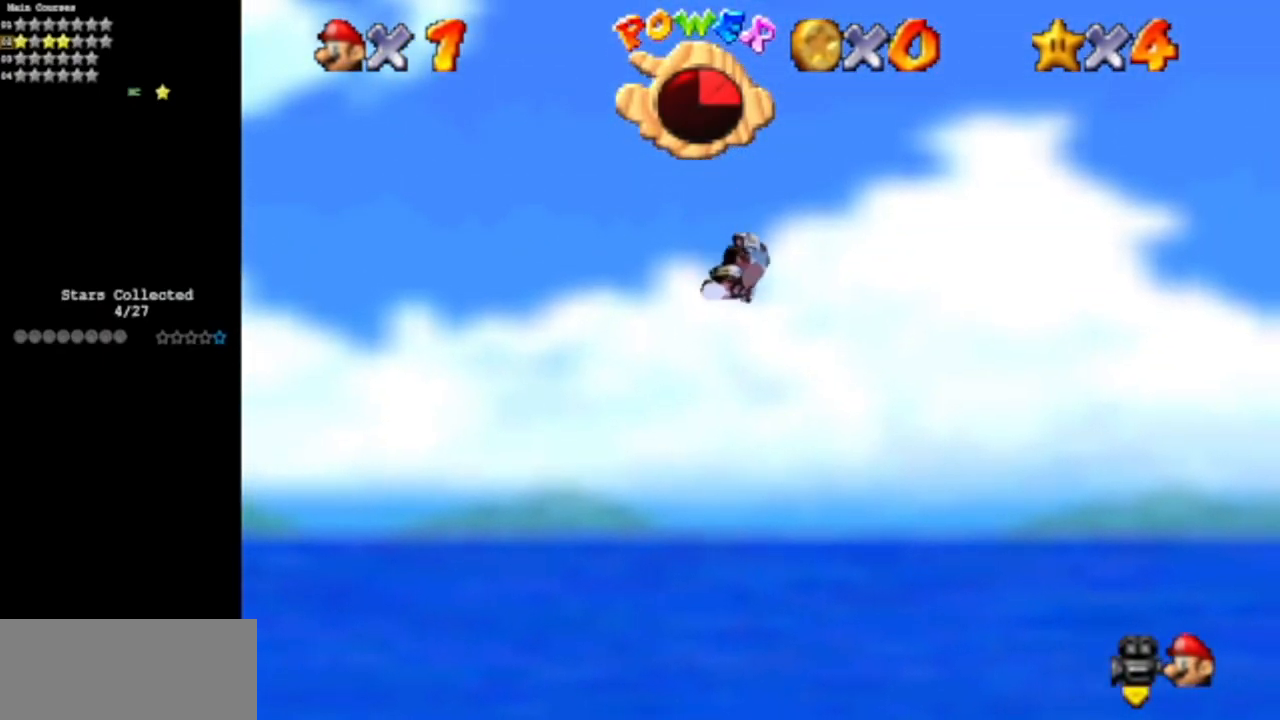
{"buttons": [], "left_stick": "center", "events": [[151, "left_stick", "up"], [434, "left_stick", "center"]]}
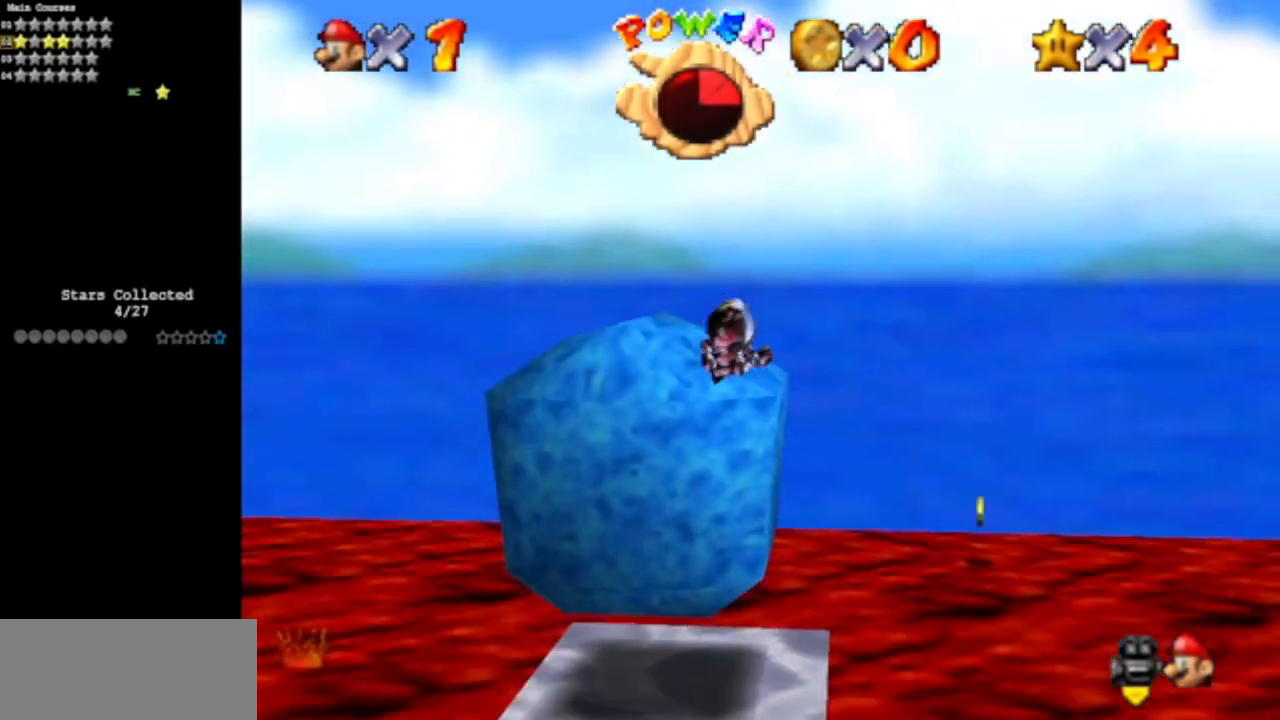
{"buttons": [], "left_stick": "up", "events": [[67, "left_stick", "up"]]}
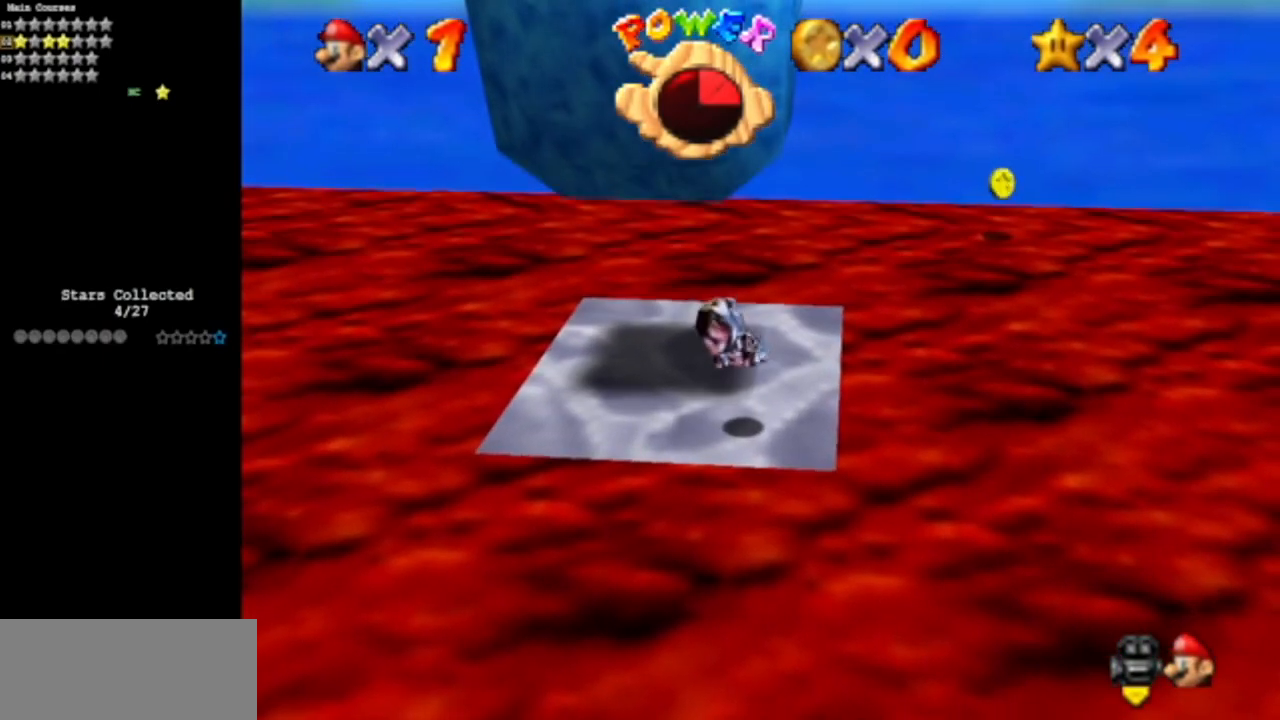
{"buttons": [], "left_stick": "up-left", "events": [[317, "C_LEFT", "down"], [334, "C_DOWN", "down"], [334, "left_stick", "up-left"], [484, "C_DOWN", "up"], [484, "C_LEFT", "up"]]}
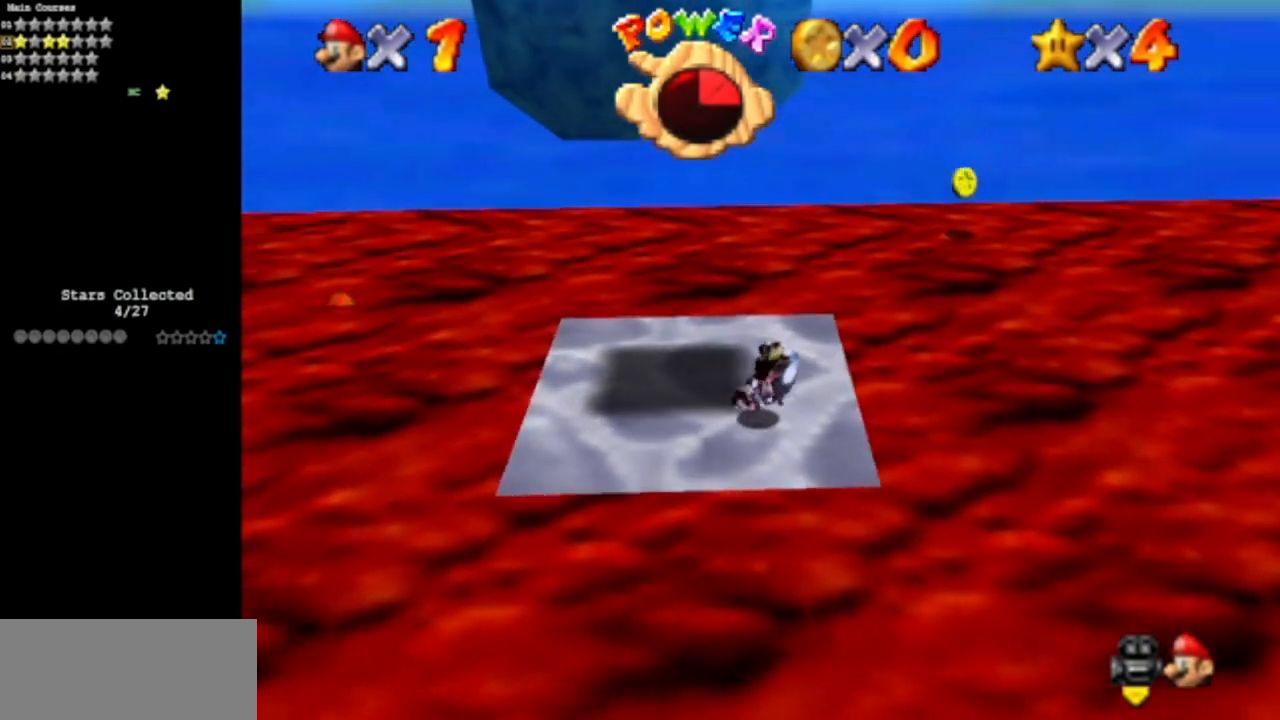
{"buttons": [], "left_stick": "down", "events": [[50, "C_LEFT", "down"], [83, "C_DOWN", "down"], [234, "C_DOWN", "up"], [234, "C_LEFT", "up"], [300, "C_LEFT", "down"], [334, "C_DOWN", "down"], [400, "left_stick", "down-left"], [450, "C_DOWN", "up"], [450, "C_LEFT", "up"], [500, "left_stick", "down"]]}
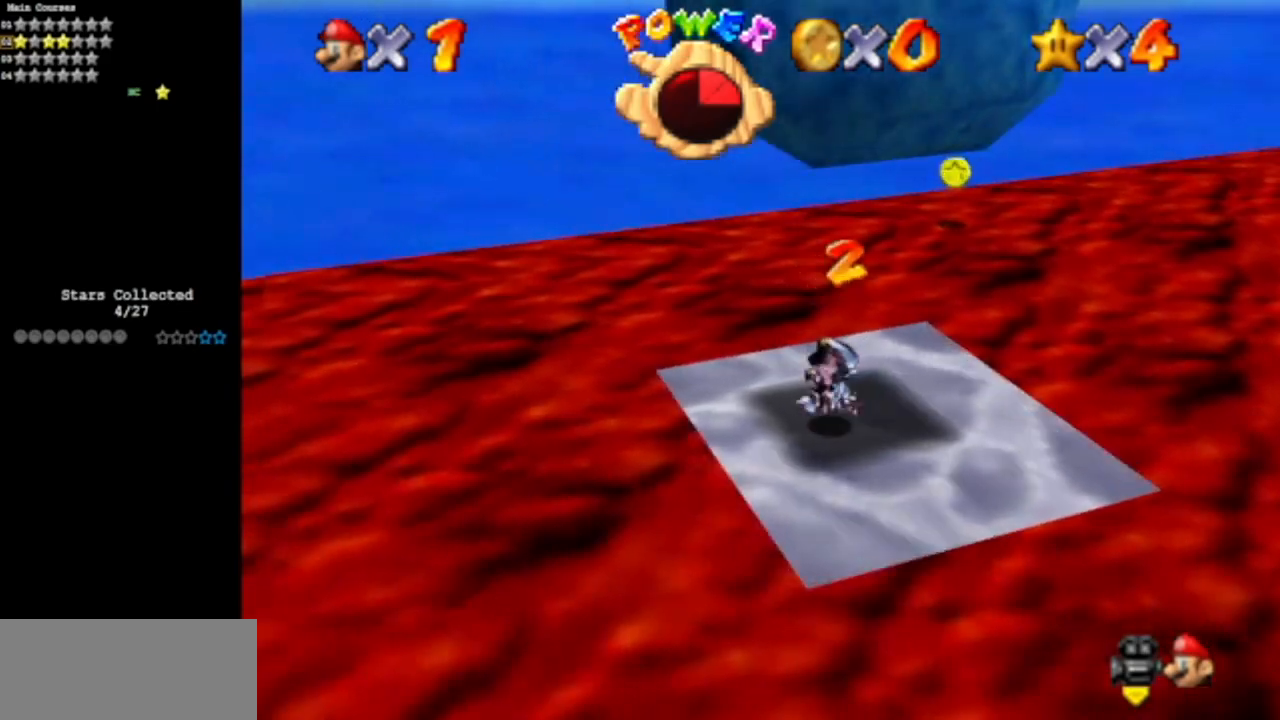
{"buttons": ["A", "Z"], "left_stick": "right", "events": [[50, "C_LEFT", "down"], [84, "C_DOWN", "down"], [117, "left_stick", "down-right"], [184, "C_DOWN", "up"], [201, "C_LEFT", "up"], [234, "left_stick", "right"], [334, "Z", "down"], [401, "A", "down"]]}
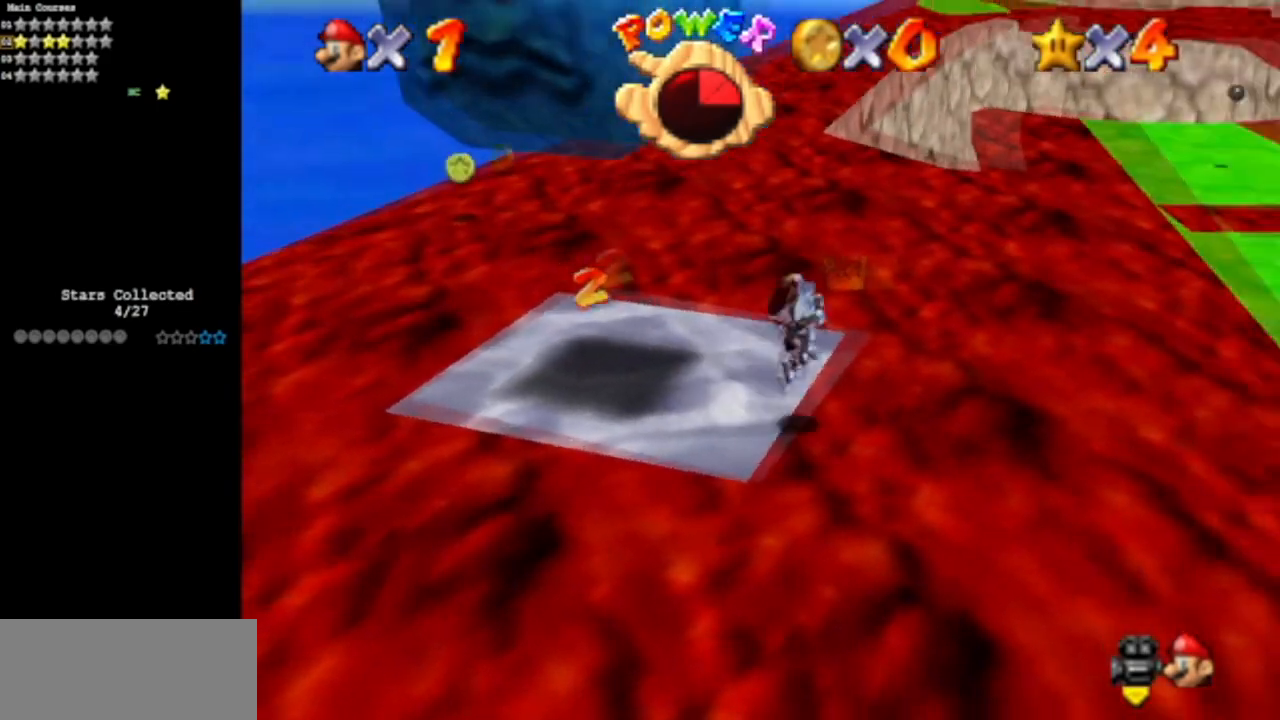
{"buttons": [], "left_stick": "down-left", "events": [[34, "Z", "up"], [50, "A", "up"], [100, "left_stick", "up-right"], [217, "C_DOWN", "down"], [217, "C_LEFT", "down"], [367, "left_stick", "down"], [401, "C_DOWN", "up"], [401, "C_LEFT", "up"], [501, "left_stick", "down-left"]]}
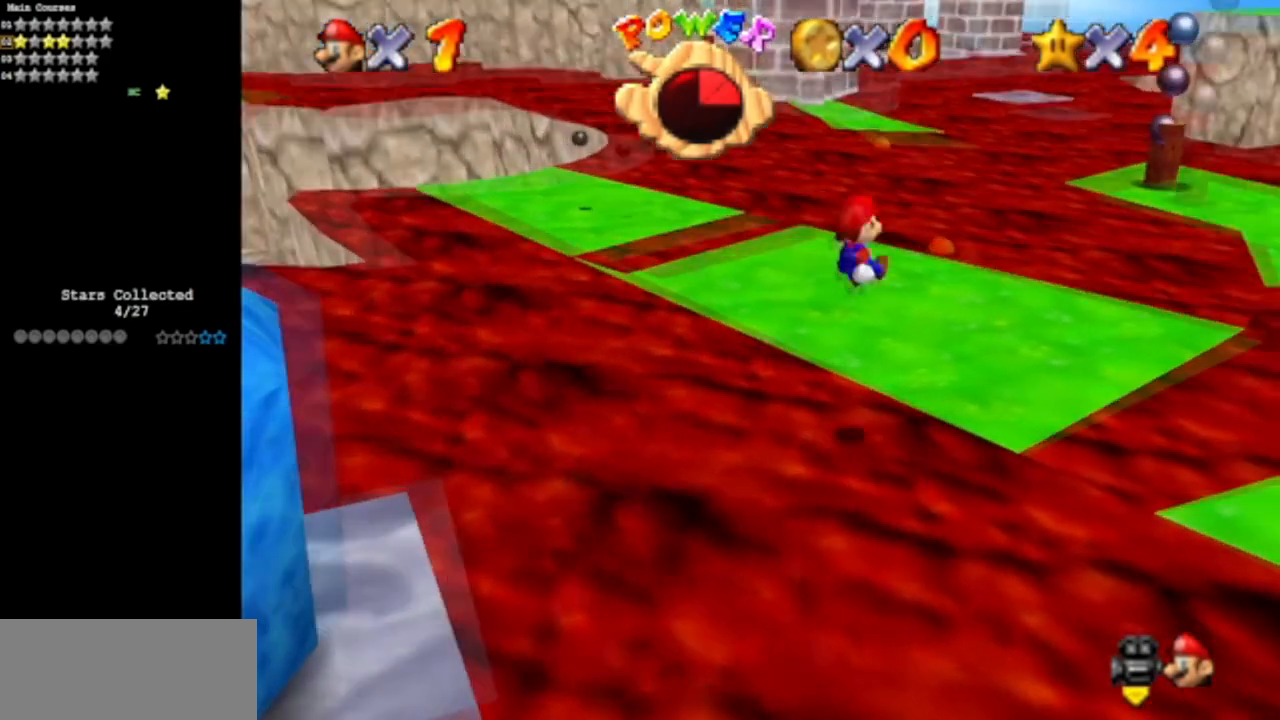
{"buttons": ["C_DOWN", "C_LEFT"], "left_stick": "center", "events": [[83, "C_LEFT", "down"], [183, "C_LEFT", "up"], [333, "C_LEFT", "down"], [367, "C_DOWN", "down"], [367, "left_stick", "center"]]}
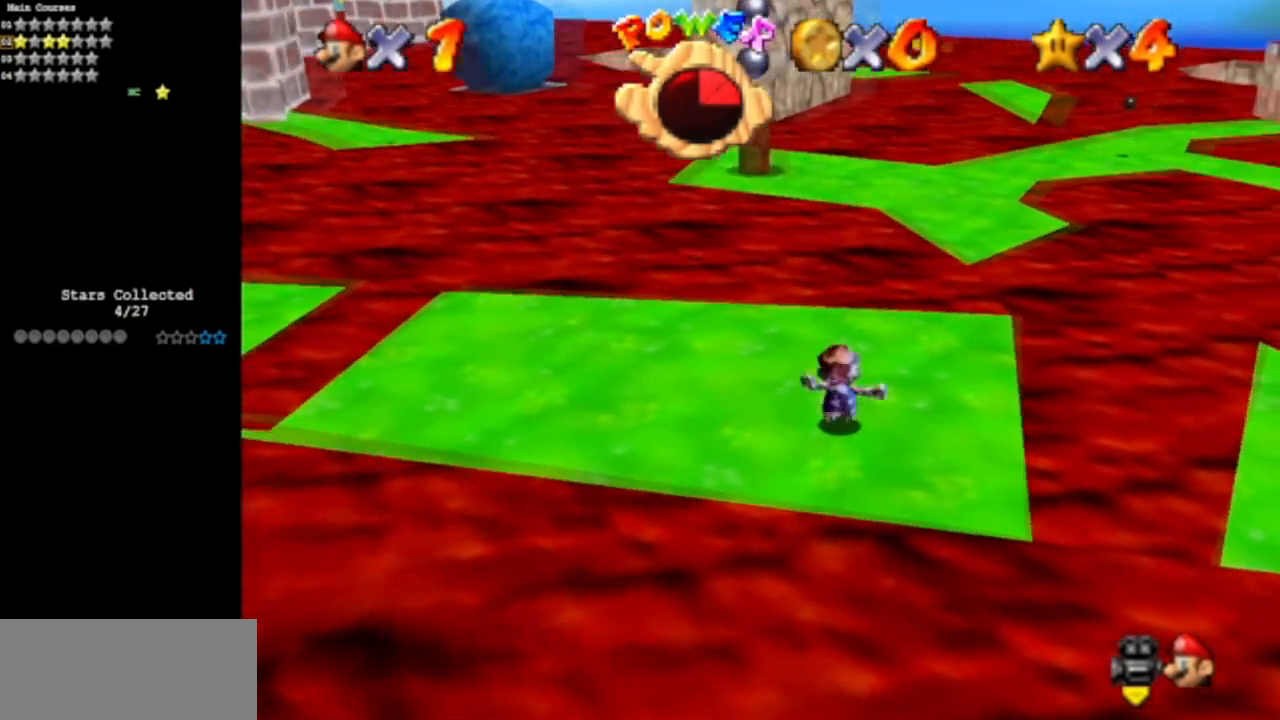
{"buttons": ["C_DOWN", "C_LEFT"], "left_stick": "center", "events": [[84, "C_DOWN", "up"], [84, "C_LEFT", "up"], [200, "left_stick", "up-right"], [334, "left_stick", "center"], [351, "C_LEFT", "down"], [417, "C_DOWN", "down"]]}
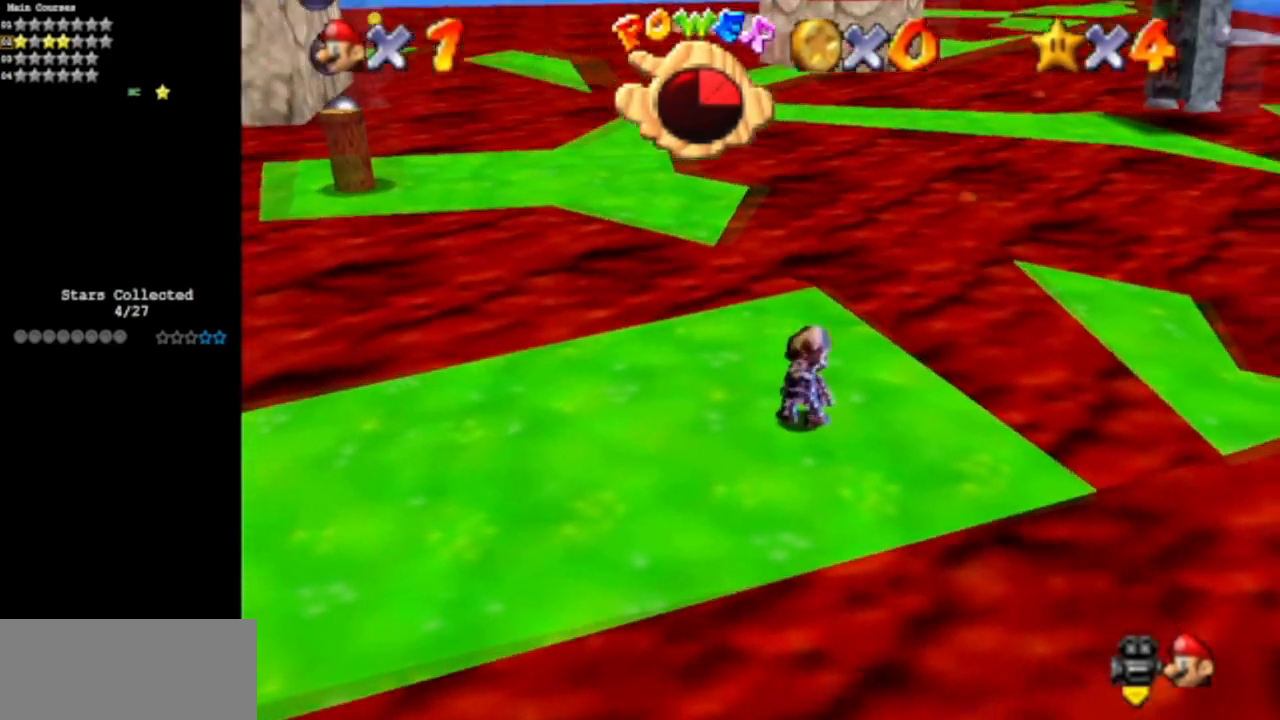
{"buttons": [], "left_stick": "center", "events": [[50, "C_DOWN", "up"], [83, "C_LEFT", "up"]]}
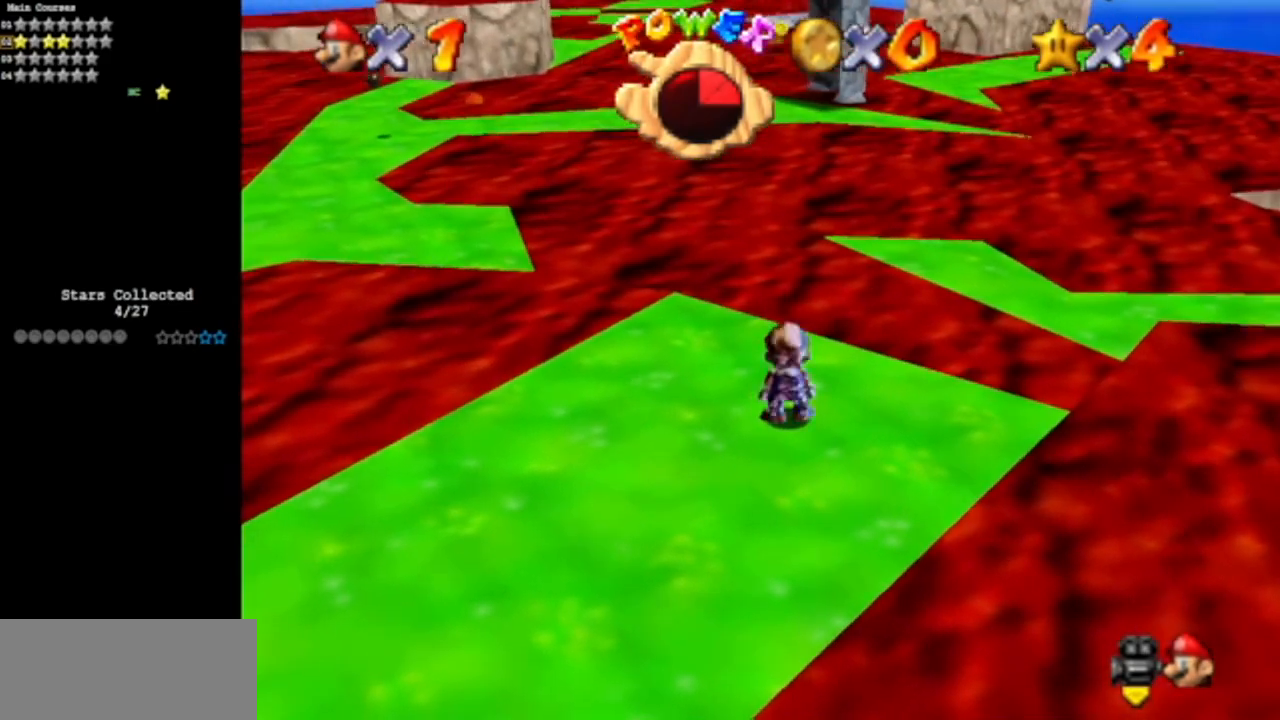
{"buttons": [], "left_stick": "up-left", "events": [[117, "left_stick", "left"], [334, "left_stick", "up-left"]]}
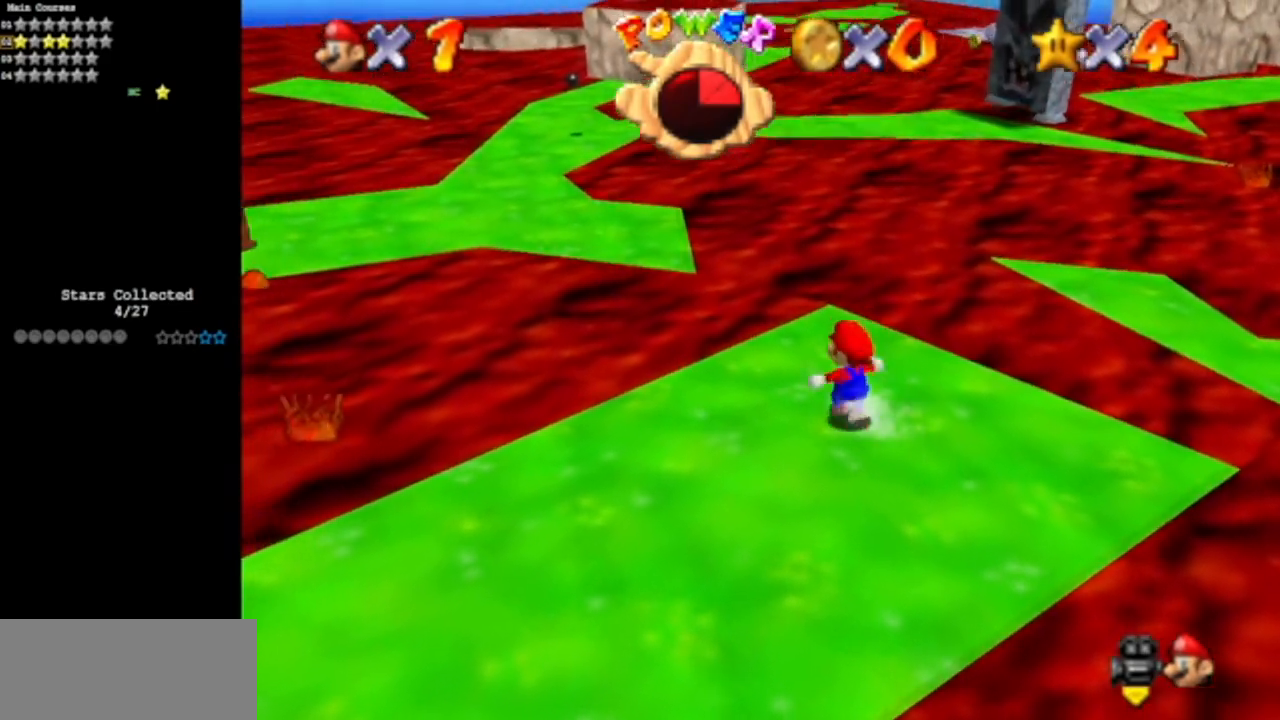
{"buttons": ["A"], "left_stick": "up-left", "events": [[400, "A", "down"]]}
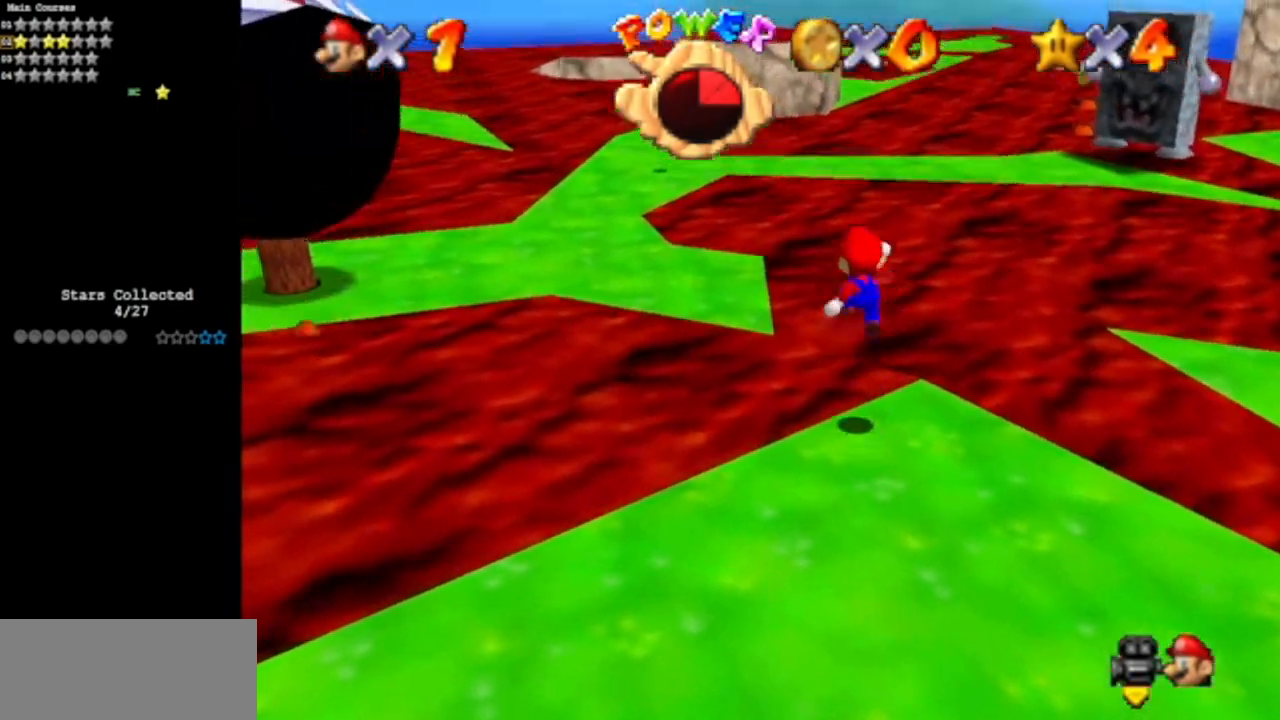
{"buttons": [], "left_stick": "left", "events": [[284, "A", "up"], [417, "left_stick", "left"]]}
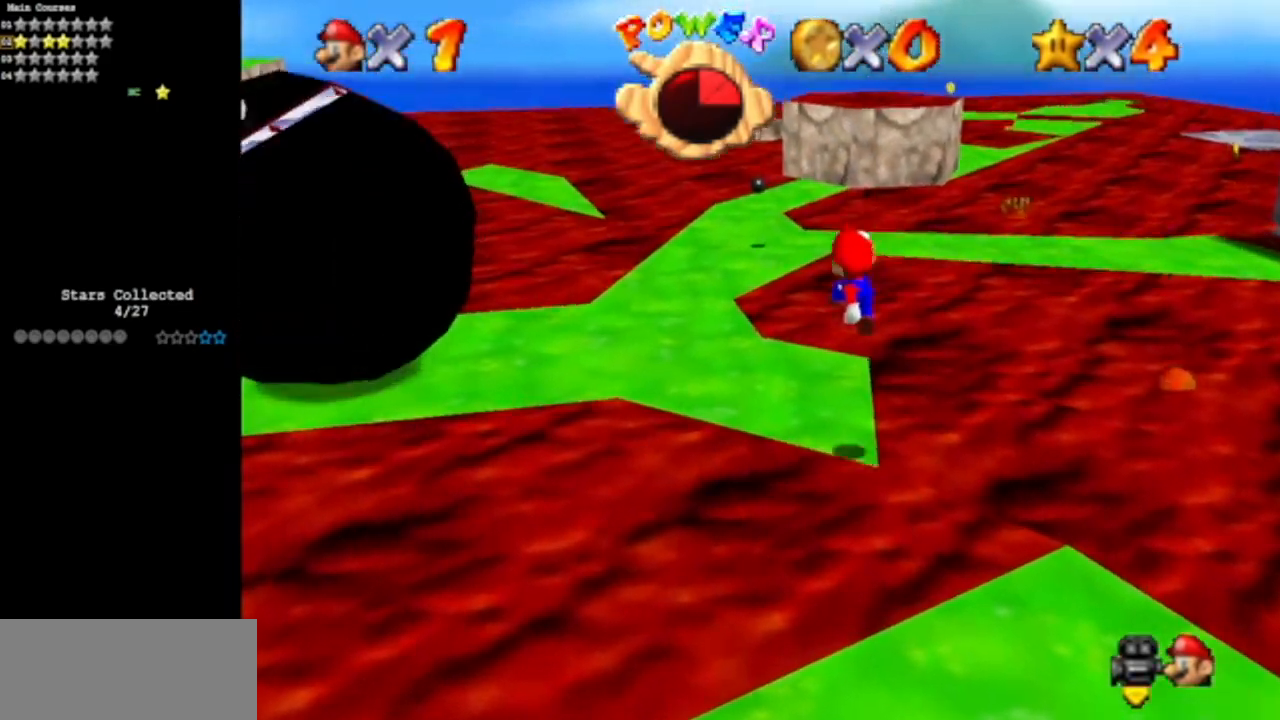
{"buttons": [], "left_stick": "up-left", "events": [[16, "left_stick", "down-left"], [217, "left_stick", "center"], [283, "left_stick", "up-left"]]}